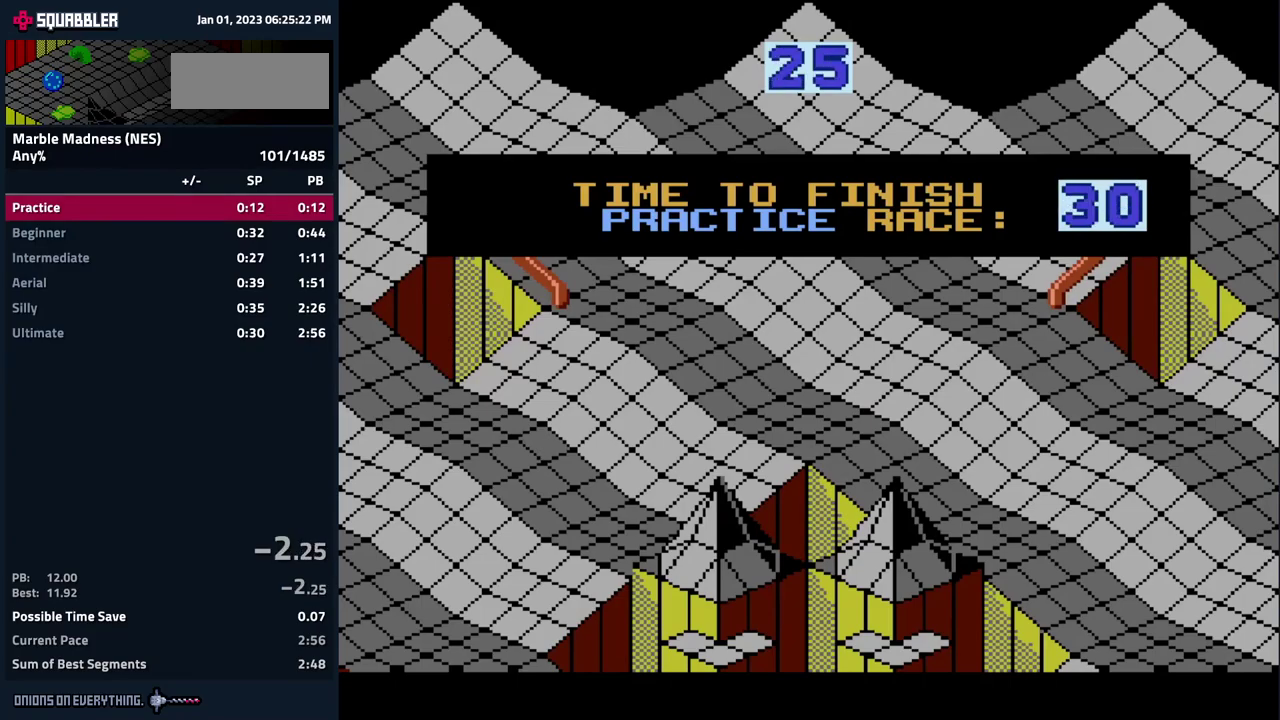
Gameplay with a controller (Nintendo layout); each line is a JSON object with the inputs held at the frame after it. "events" lists button and stick changes between this image and that frame as [ms after this image, input, new state], when the widget could be followed in between. Not read: L3 R3.
{"buttons": ["A", "DPAD_DOWN", "DPAD_RIGHT"], "events": []}
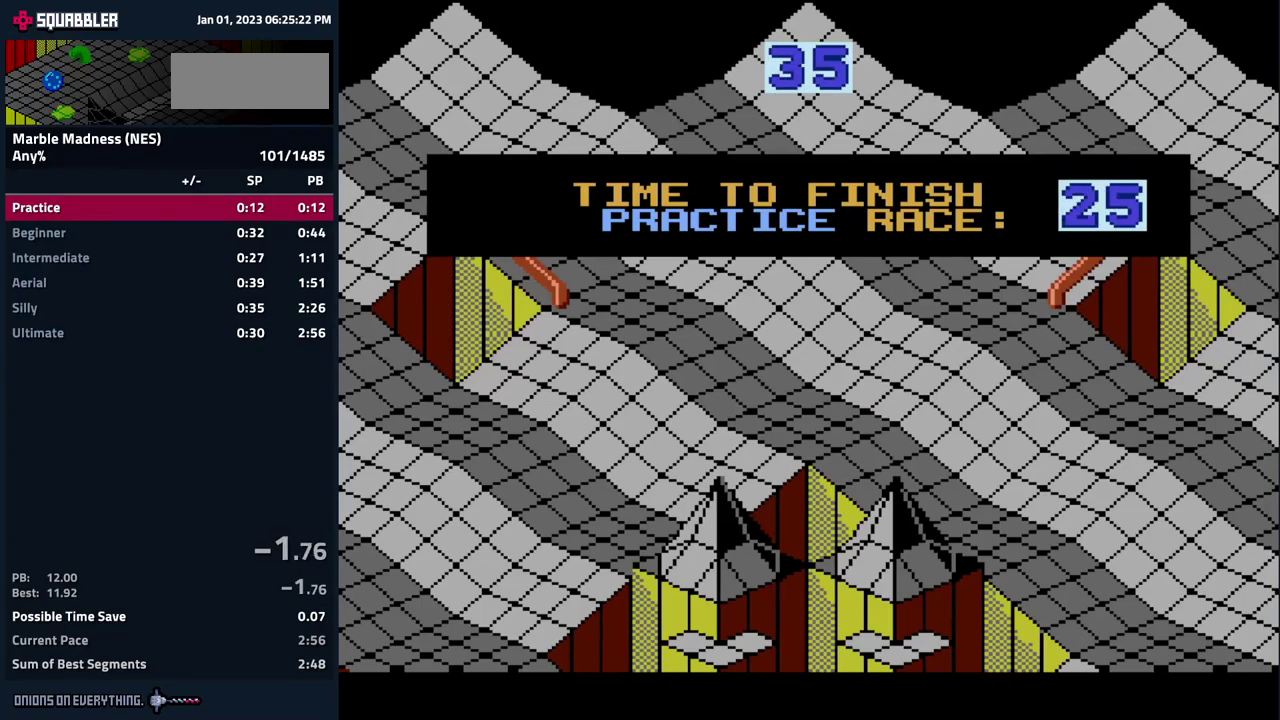
{"buttons": ["A", "DPAD_DOWN", "DPAD_RIGHT"], "events": []}
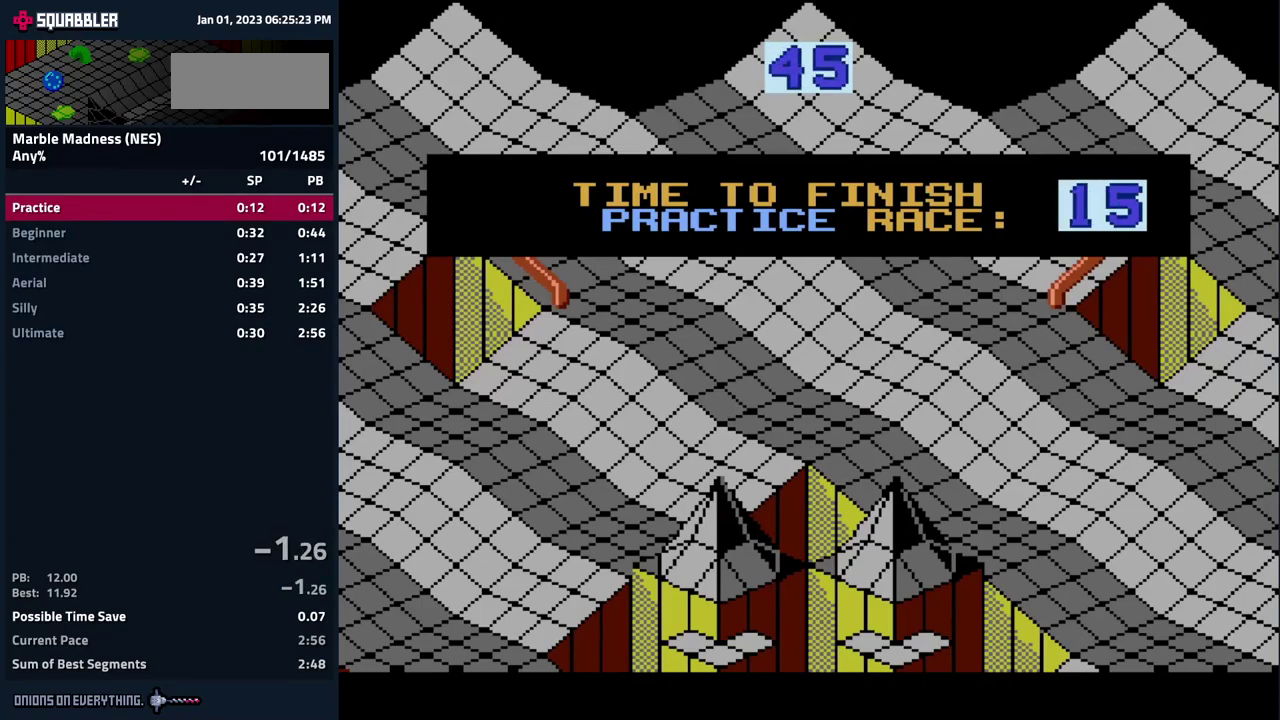
{"buttons": ["A", "DPAD_DOWN", "DPAD_RIGHT"], "events": []}
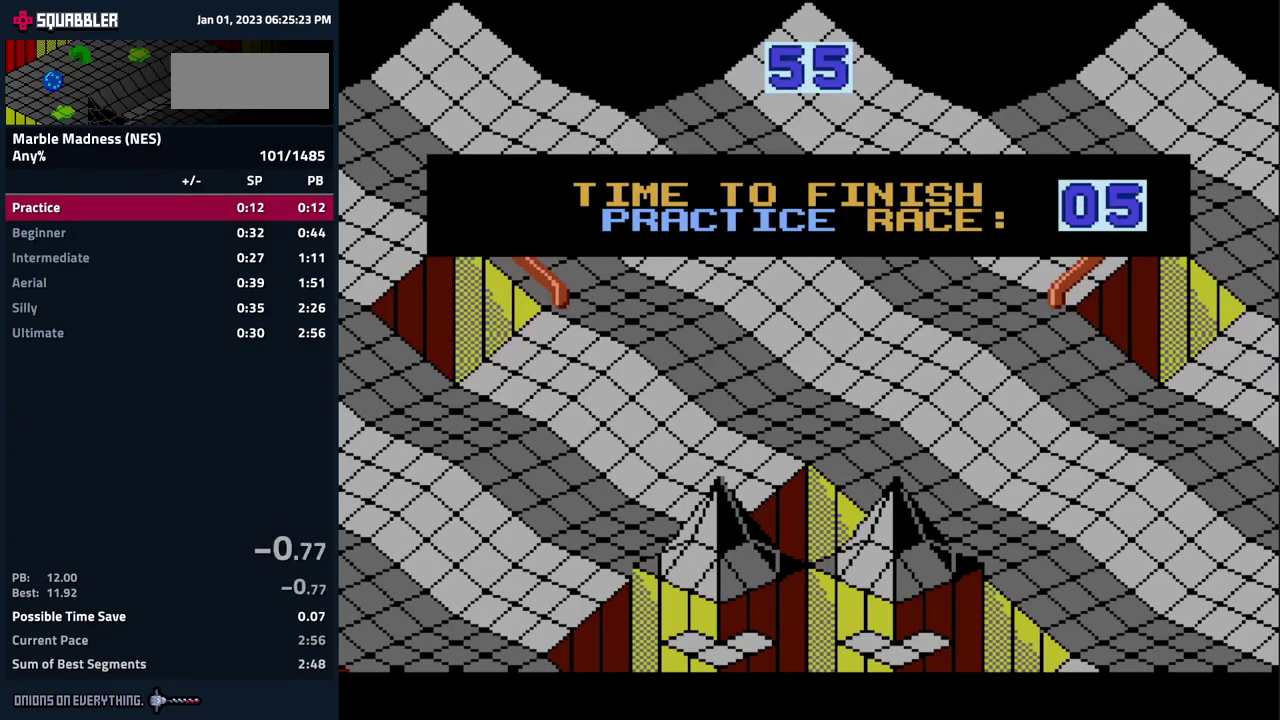
{"buttons": ["A", "DPAD_DOWN", "DPAD_RIGHT"], "events": []}
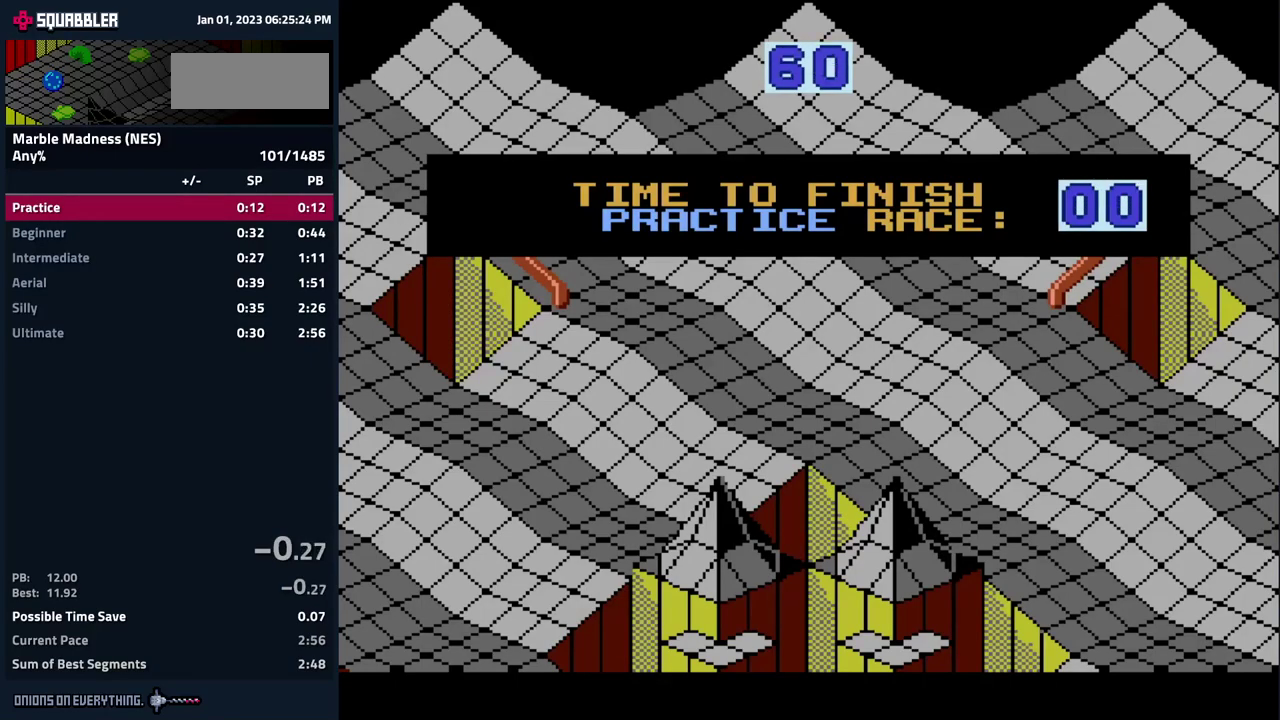
{"buttons": ["A", "DPAD_DOWN", "DPAD_RIGHT"], "events": []}
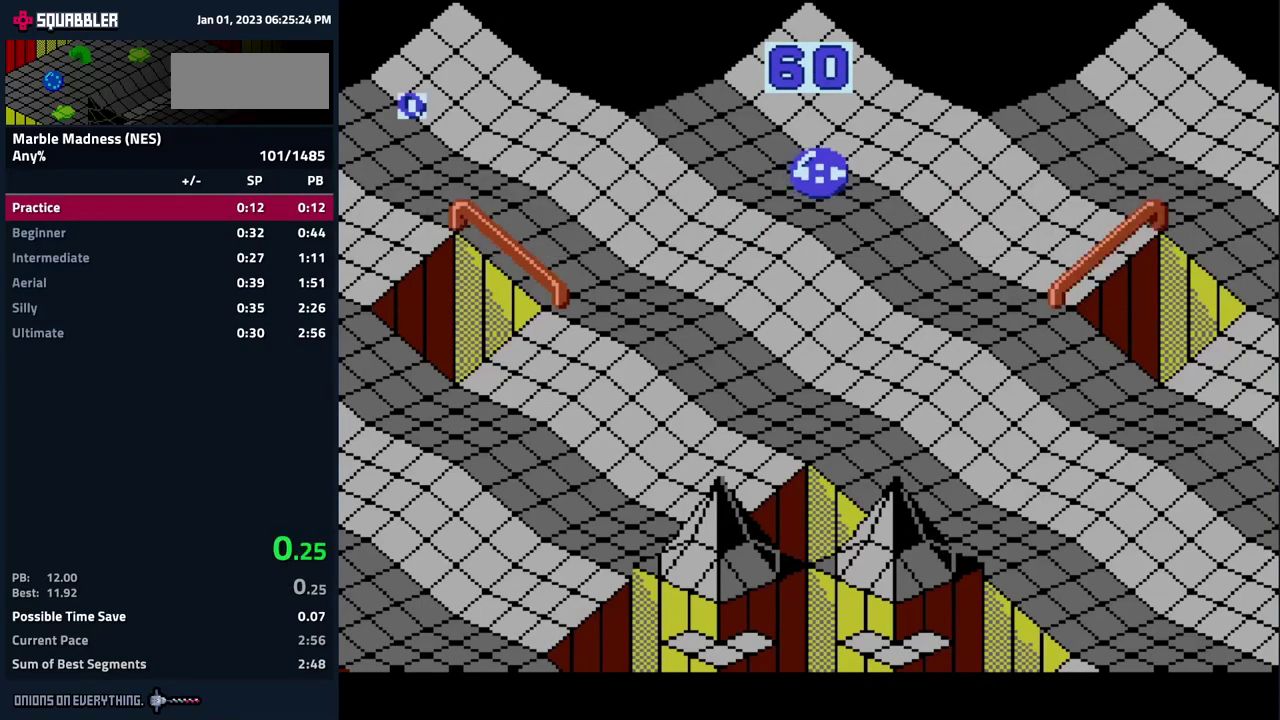
{"buttons": ["A", "DPAD_DOWN", "DPAD_RIGHT"], "events": []}
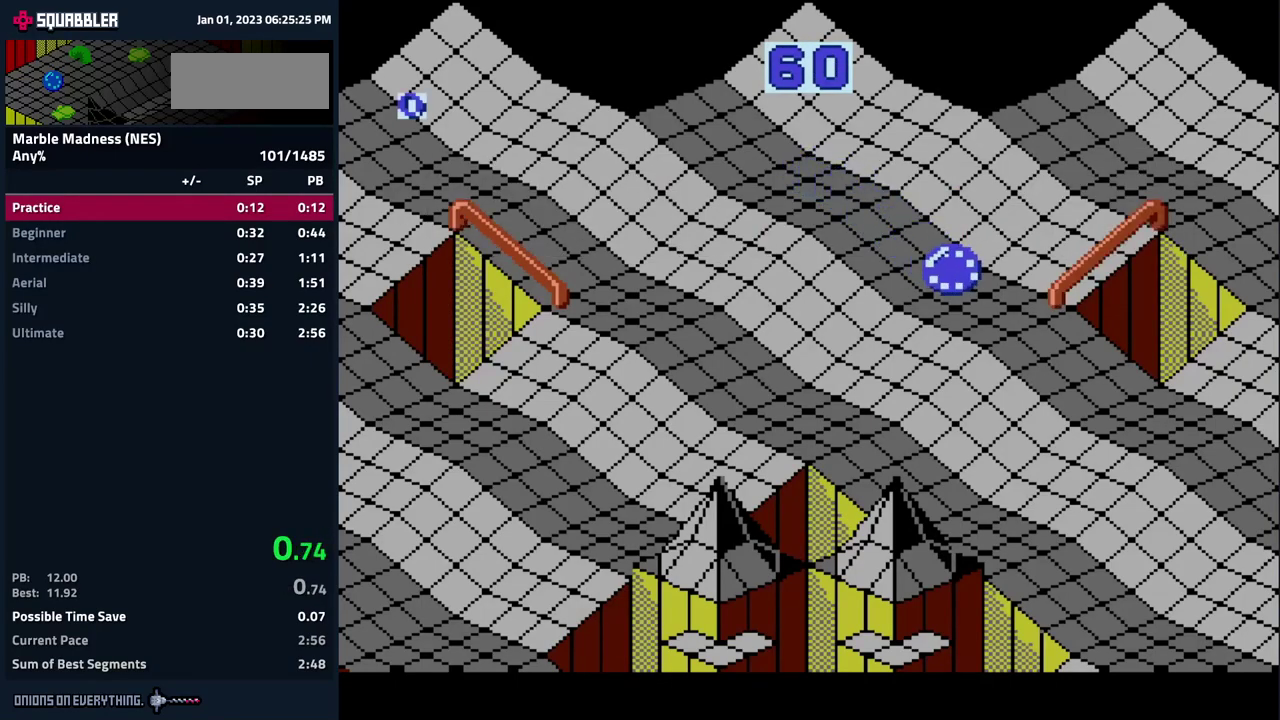
{"buttons": ["A", "DPAD_DOWN"], "events": [[67, "DPAD_RIGHT", "up"]]}
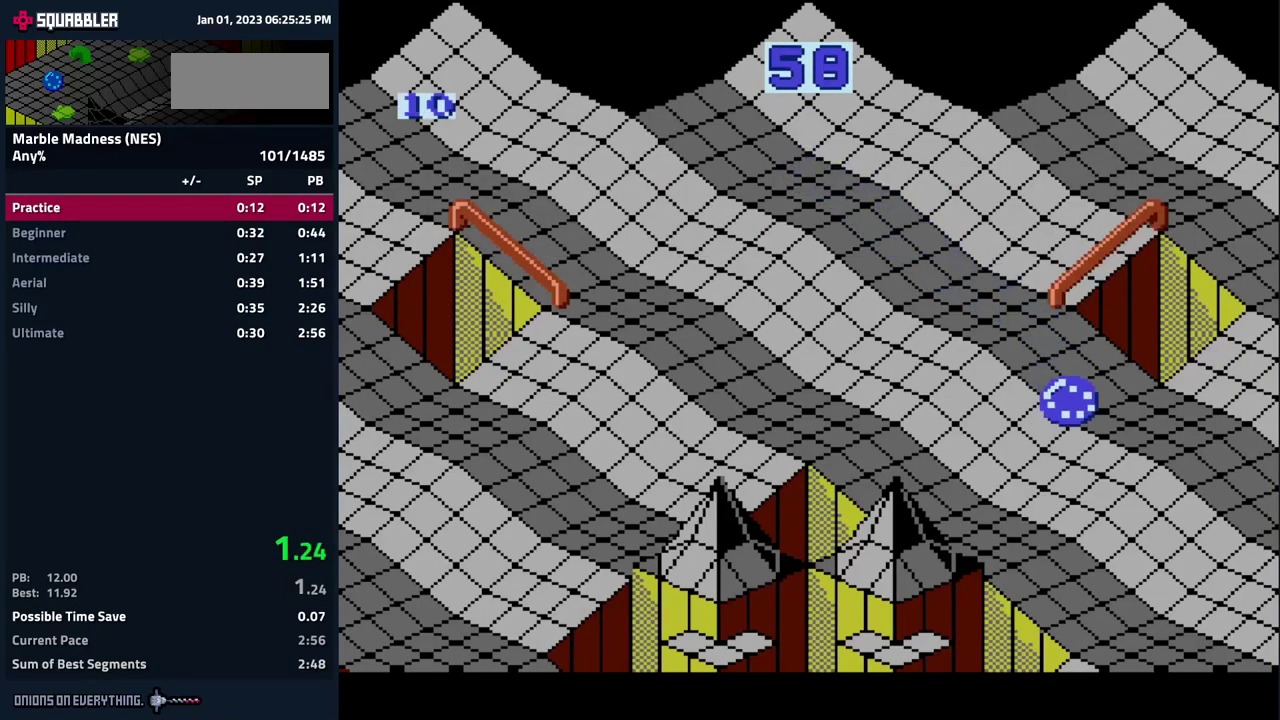
{"buttons": ["A", "DPAD_LEFT"], "events": [[167, "DPAD_RIGHT", "down"], [183, "DPAD_DOWN", "up"], [350, "DPAD_DOWN", "down"], [350, "DPAD_RIGHT", "up"], [417, "DPAD_DOWN", "up"], [483, "DPAD_LEFT", "down"]]}
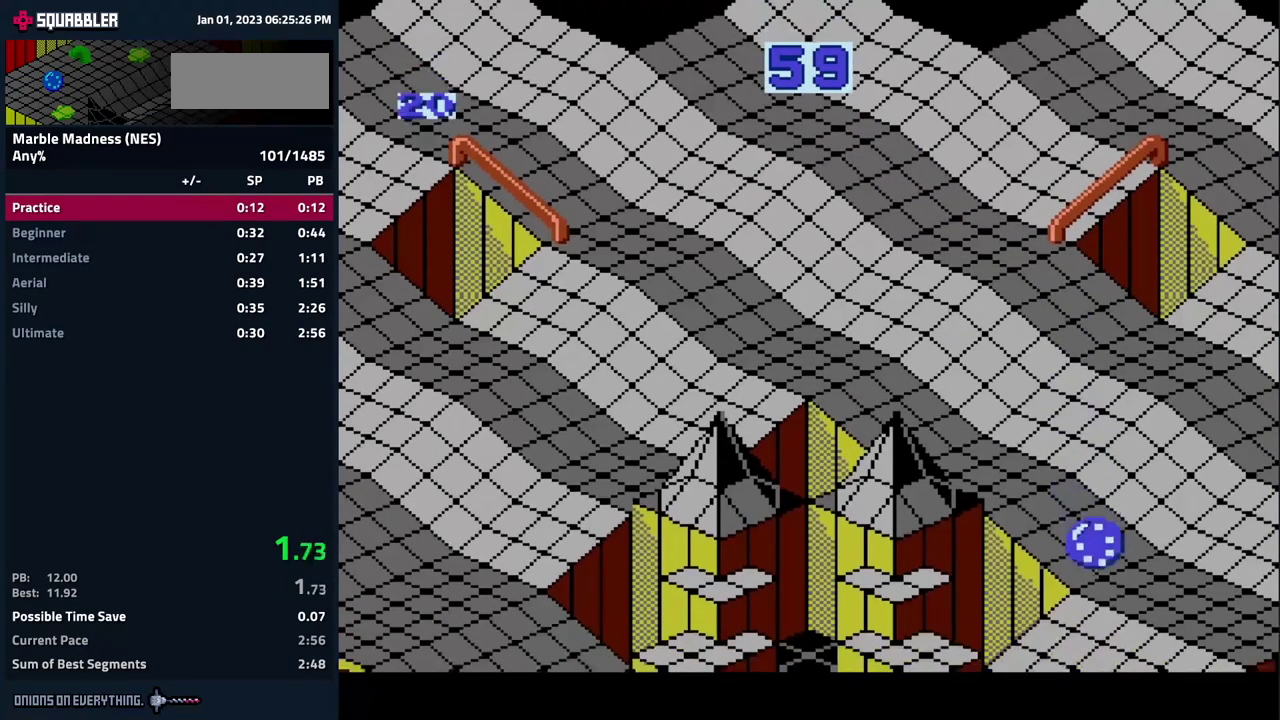
{"buttons": ["A", "DPAD_DOWN", "DPAD_LEFT"], "events": [[367, "DPAD_DOWN", "down"]]}
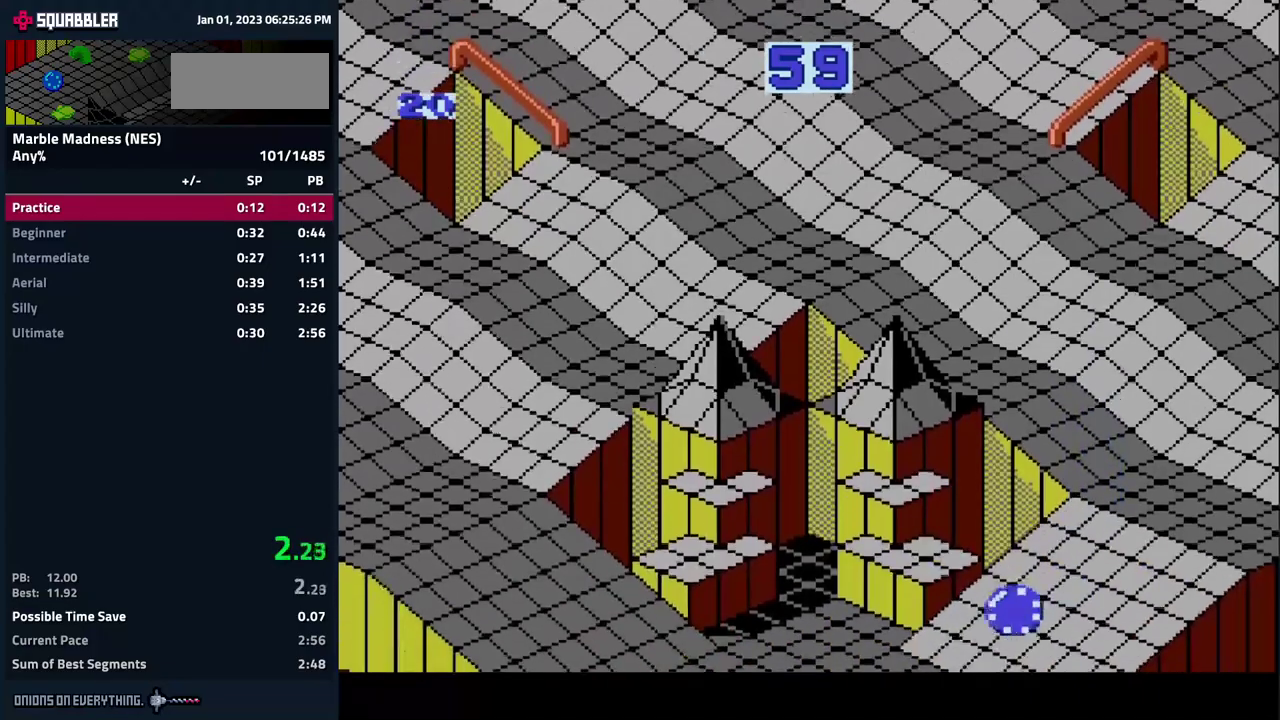
{"buttons": ["A", "DPAD_DOWN"], "events": [[300, "DPAD_LEFT", "up"]]}
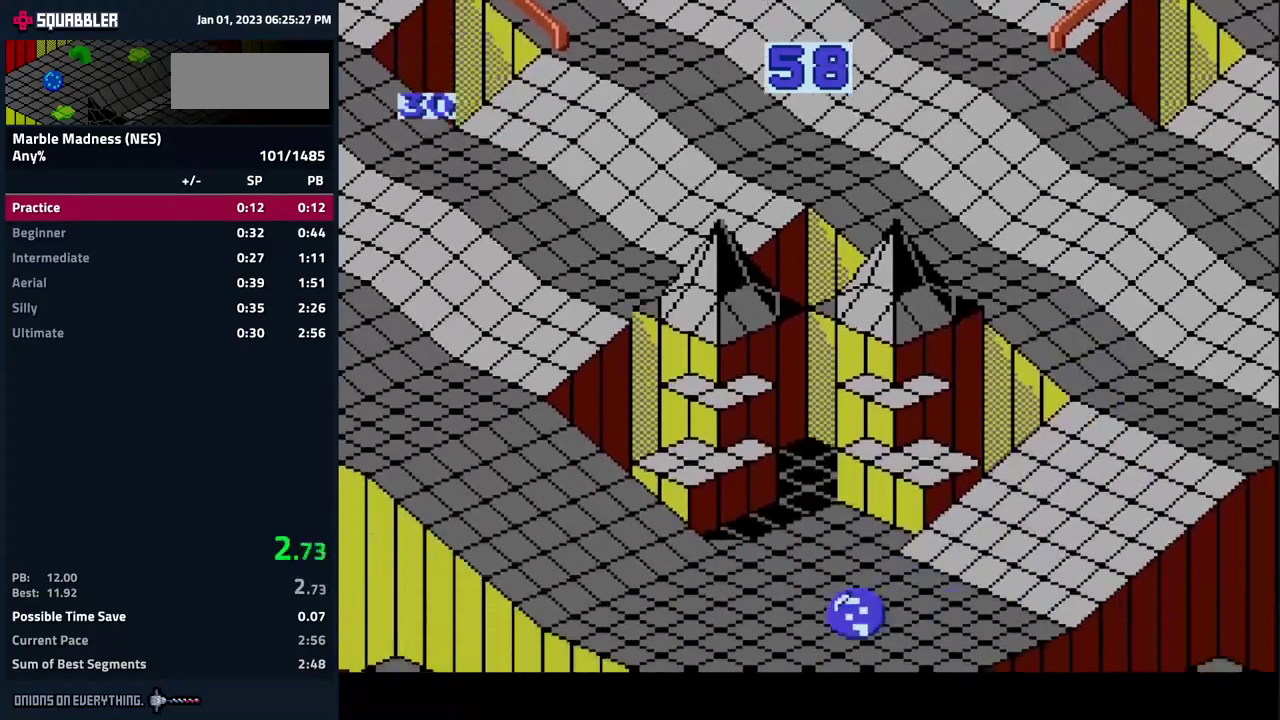
{"buttons": ["A", "DPAD_DOWN"], "events": [[83, "DPAD_RIGHT", "down"], [117, "DPAD_DOWN", "up"], [383, "DPAD_DOWN", "down"], [433, "DPAD_RIGHT", "up"]]}
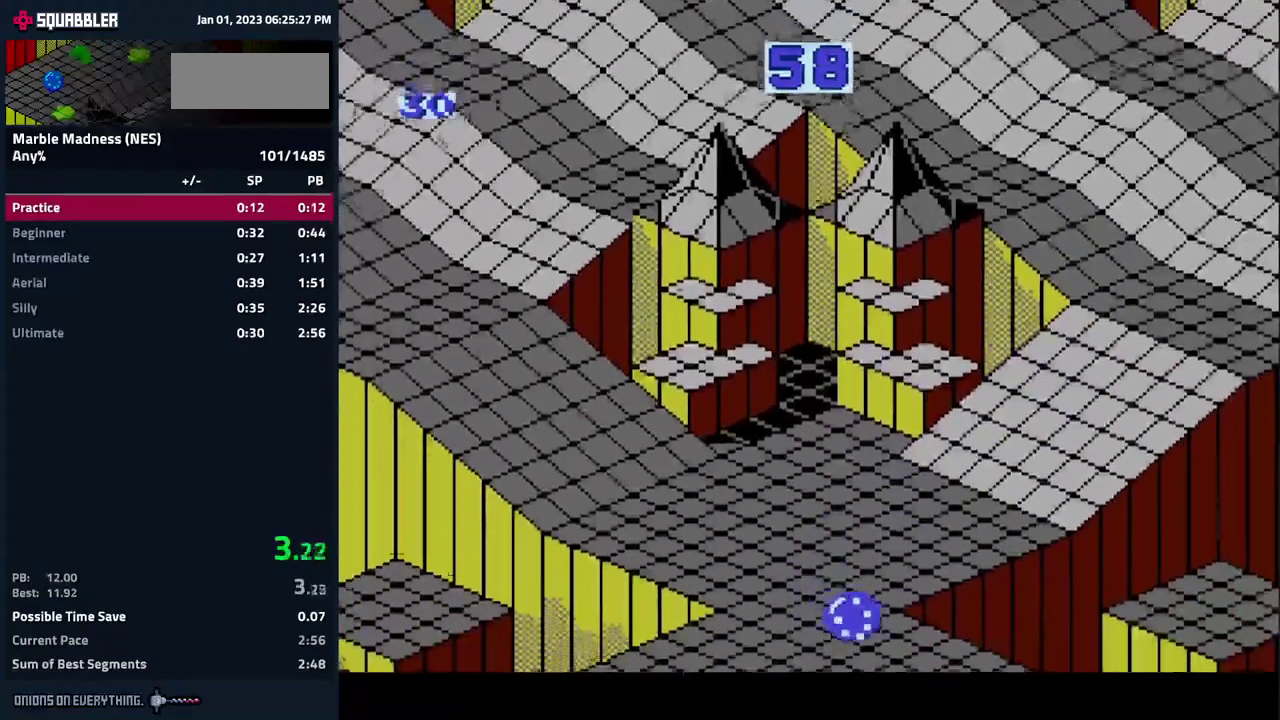
{"buttons": ["A", "DPAD_DOWN"], "events": [[50, "DPAD_DOWN", "up"], [67, "DPAD_RIGHT", "down"], [200, "DPAD_DOWN", "down"], [217, "DPAD_RIGHT", "up"]]}
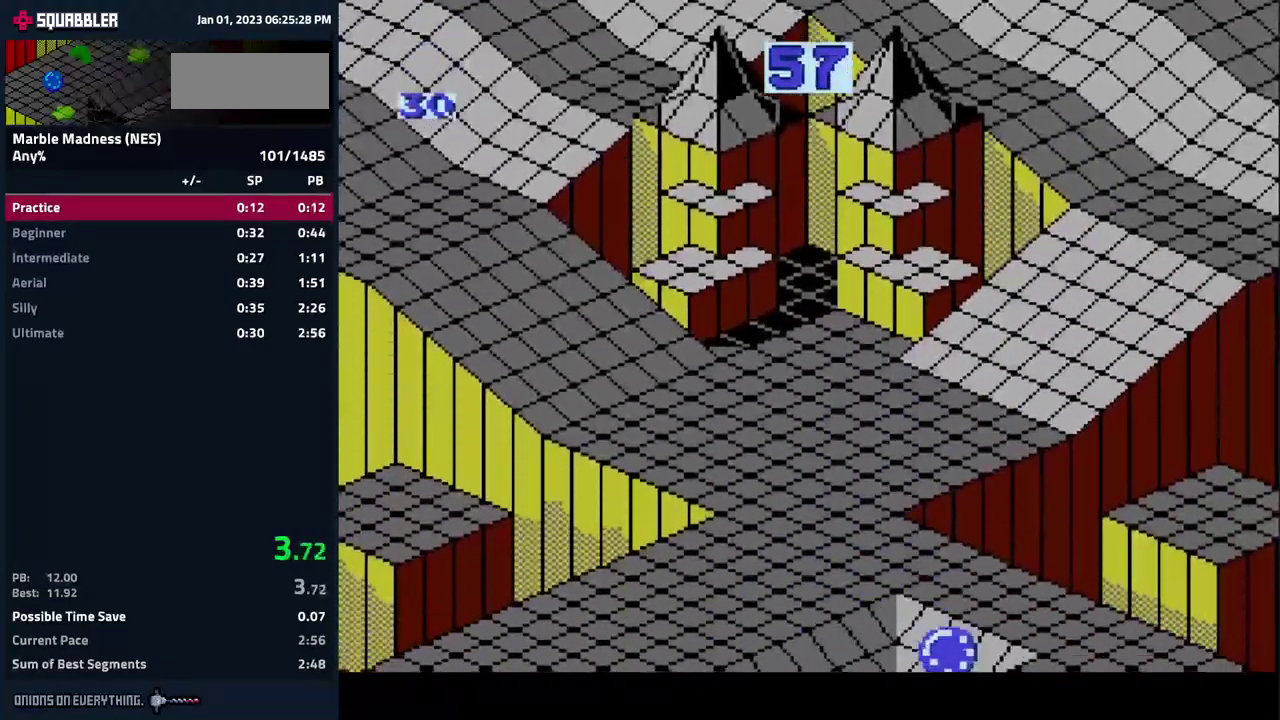
{"buttons": ["A", "DPAD_DOWN"], "events": []}
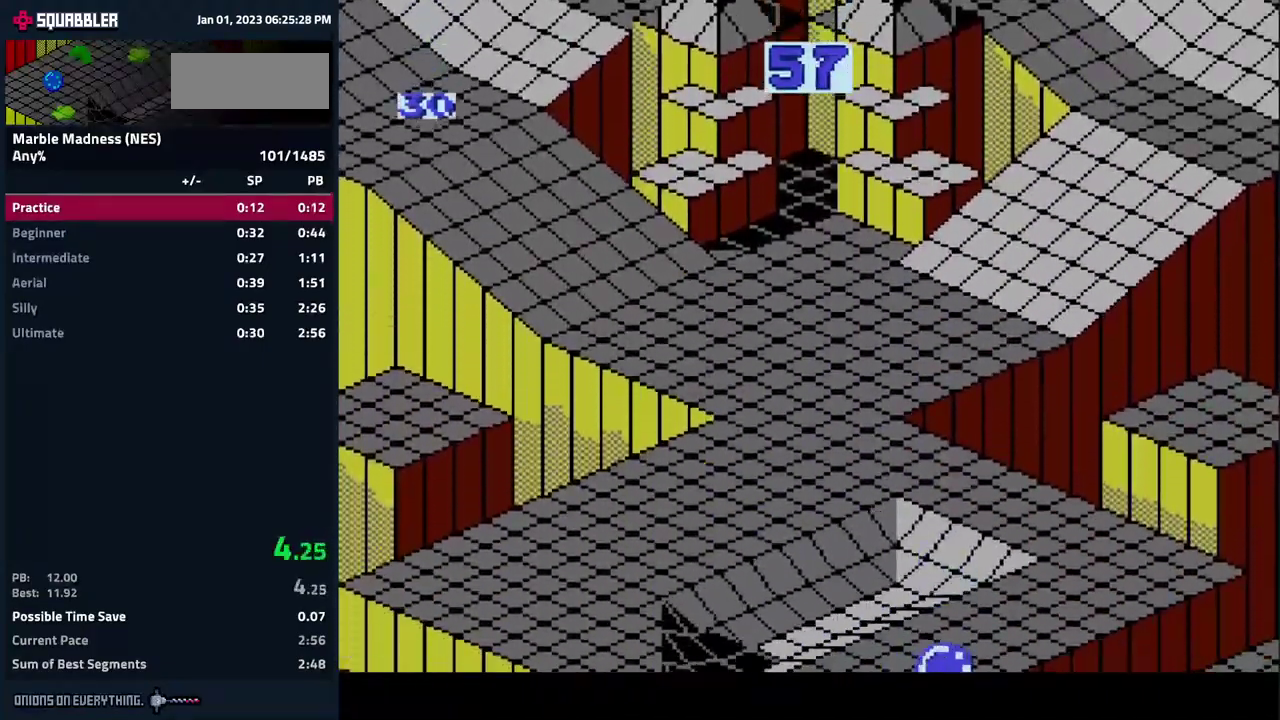
{"buttons": ["A", "DPAD_LEFT"], "events": [[83, "DPAD_LEFT", "down"], [100, "DPAD_DOWN", "up"]]}
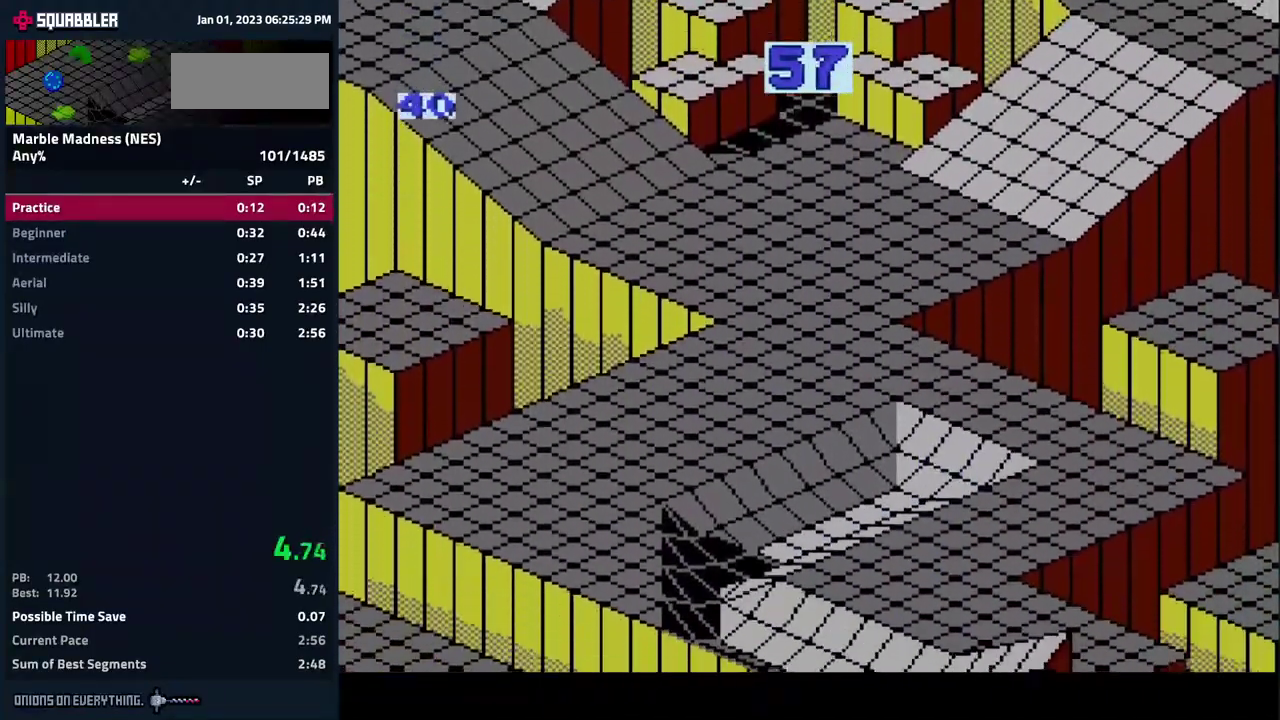
{"buttons": ["A", "DPAD_RIGHT"], "events": [[150, "DPAD_DOWN", "down"], [167, "DPAD_LEFT", "up"], [367, "DPAD_RIGHT", "down"], [433, "DPAD_DOWN", "up"]]}
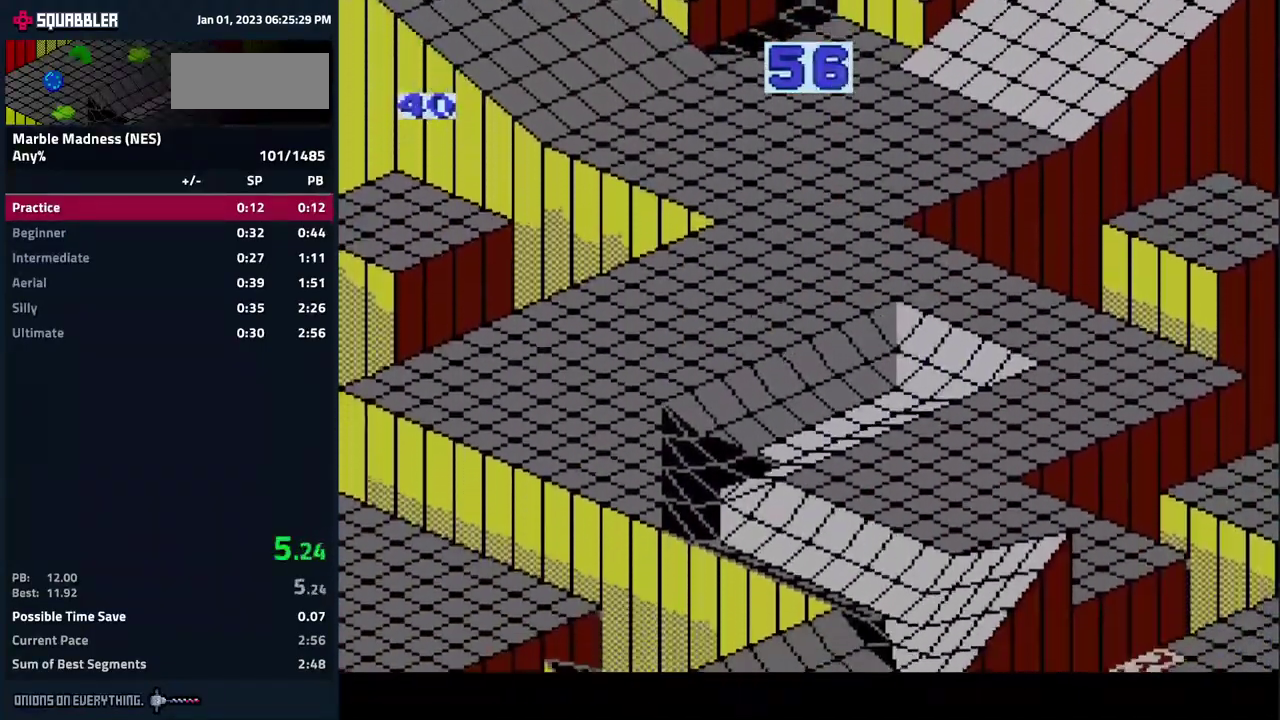
{"buttons": ["A", "DPAD_DOWN"], "events": [[367, "DPAD_DOWN", "down"], [383, "DPAD_RIGHT", "up"]]}
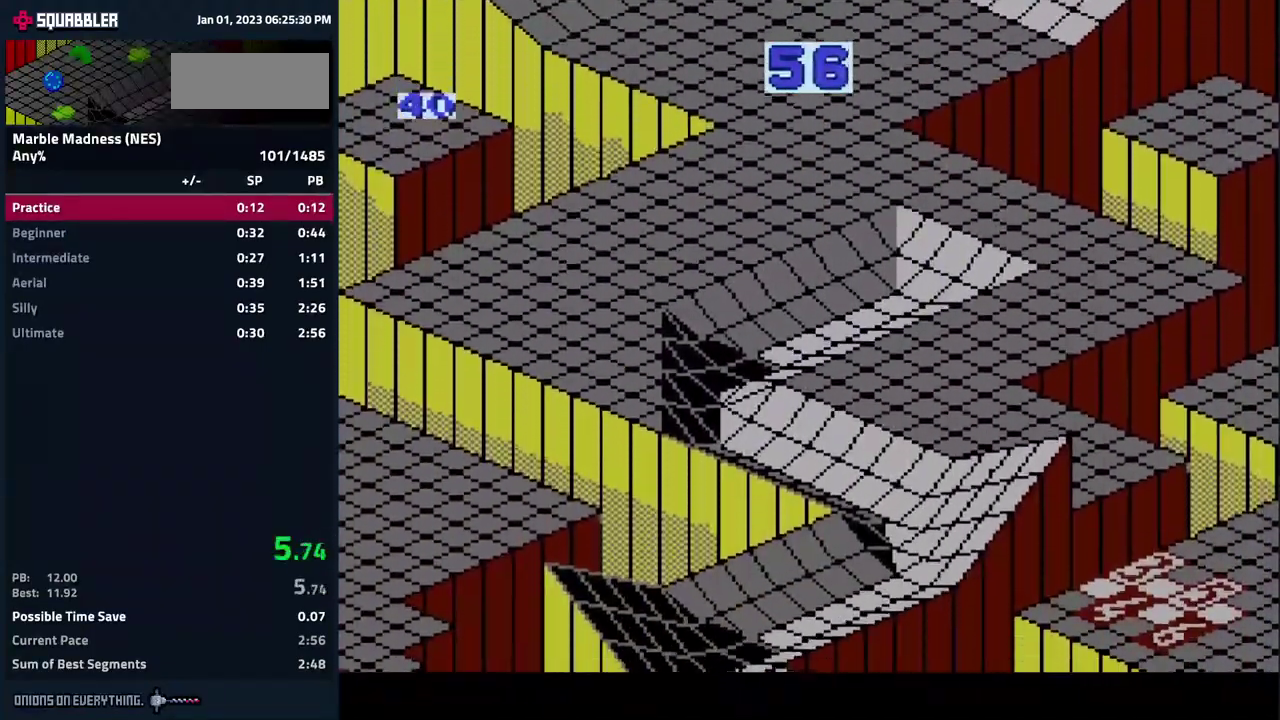
{"buttons": ["A", "DPAD_DOWN", "DPAD_LEFT"], "events": [[133, "DPAD_DOWN", "up"], [133, "DPAD_LEFT", "down"], [417, "DPAD_DOWN", "down"]]}
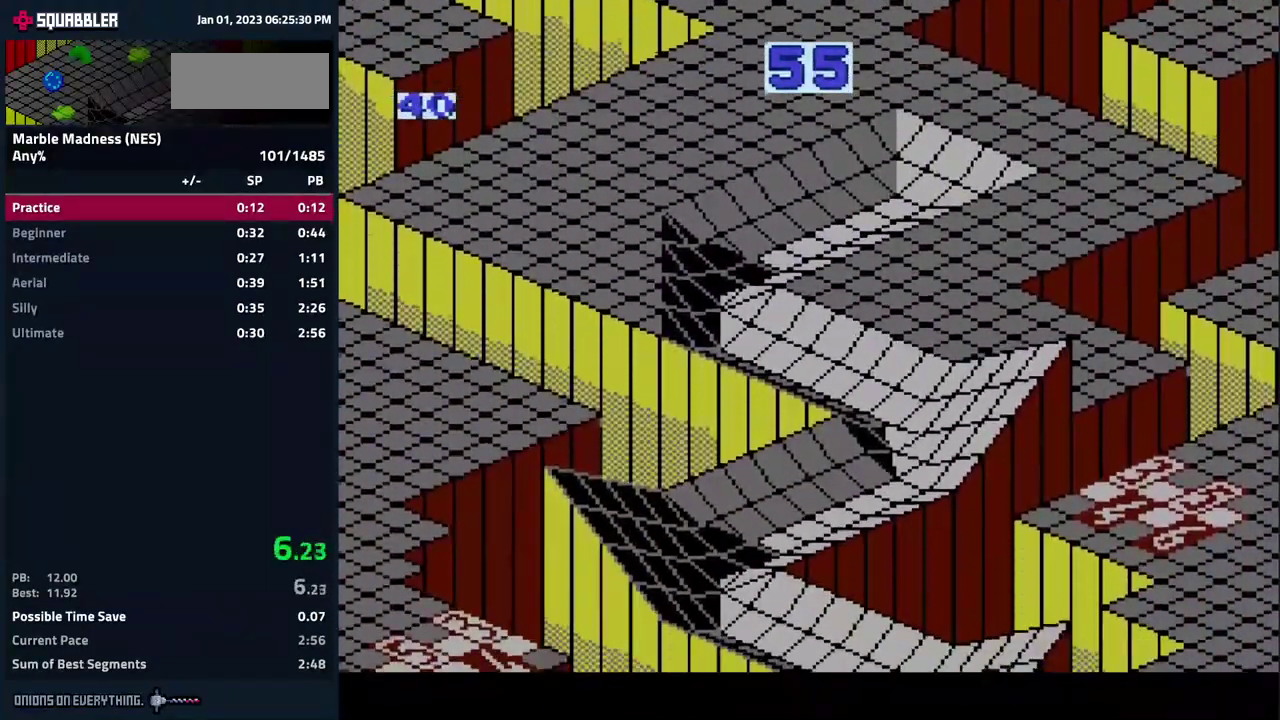
{"buttons": ["A", "DPAD_DOWN", "DPAD_LEFT"], "events": []}
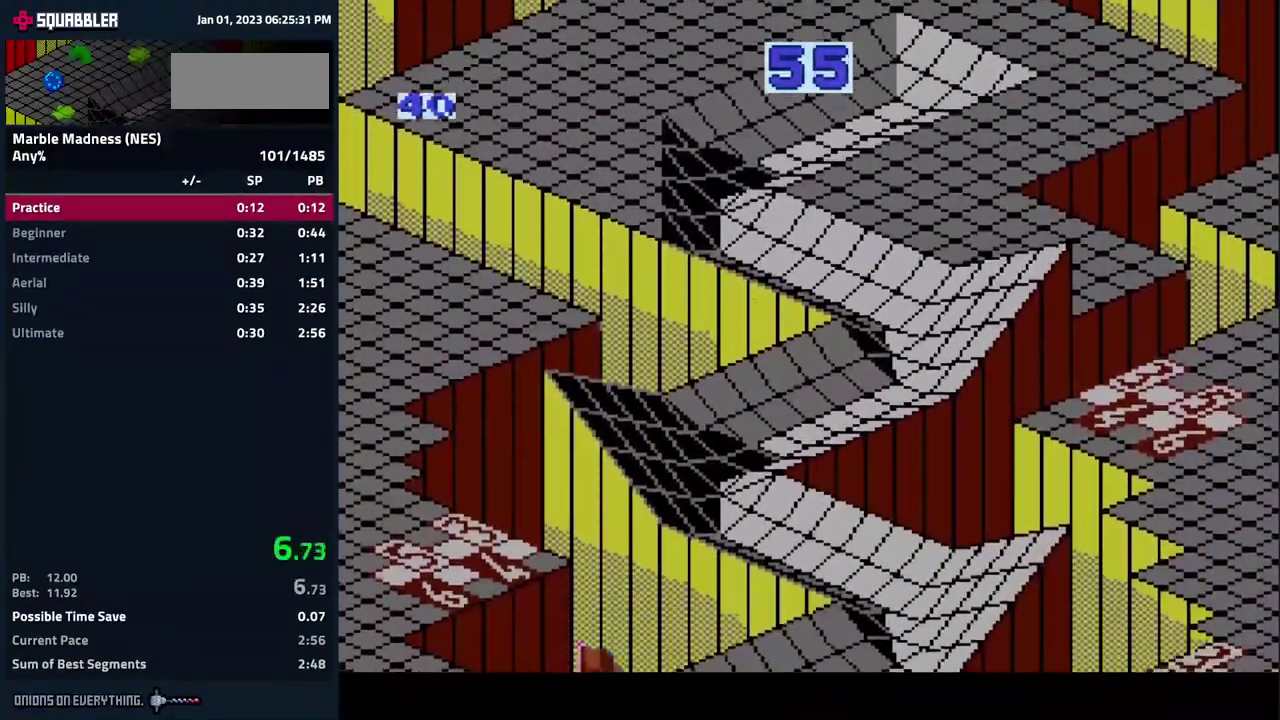
{"buttons": ["A"], "events": [[467, "DPAD_DOWN", "up"], [467, "DPAD_LEFT", "up"]]}
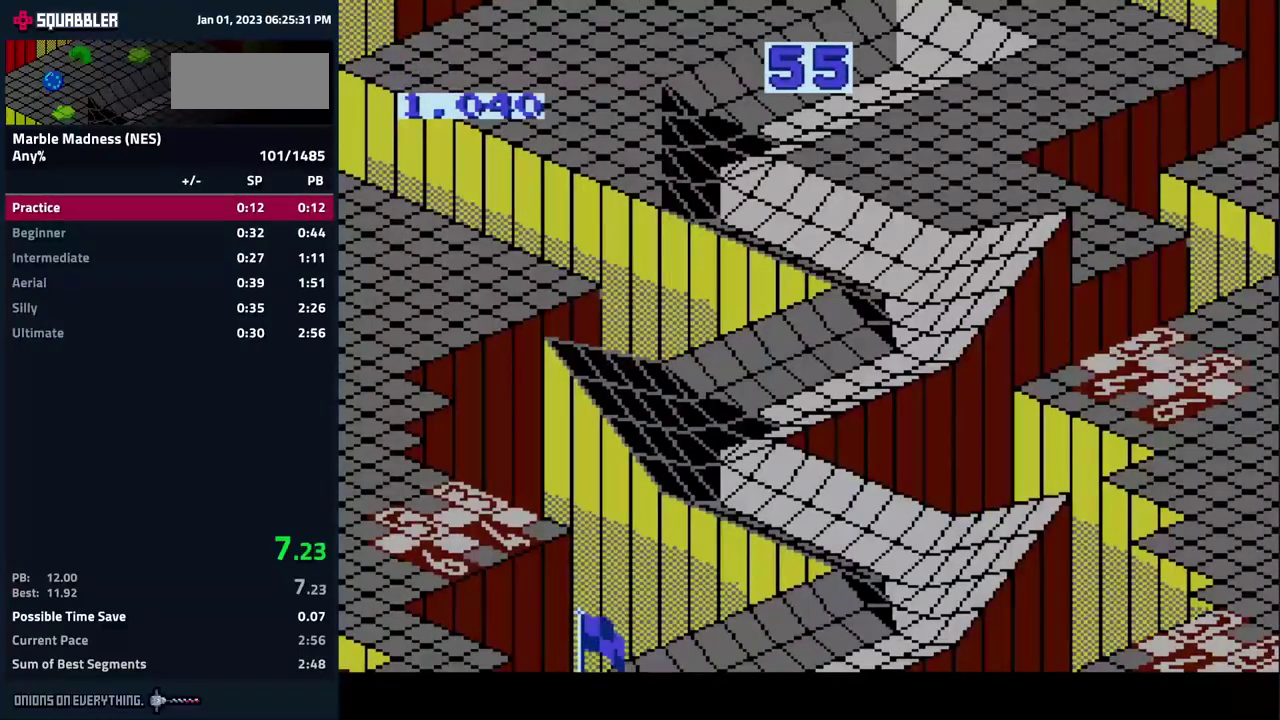
{"buttons": [], "events": [[17, "A", "up"]]}